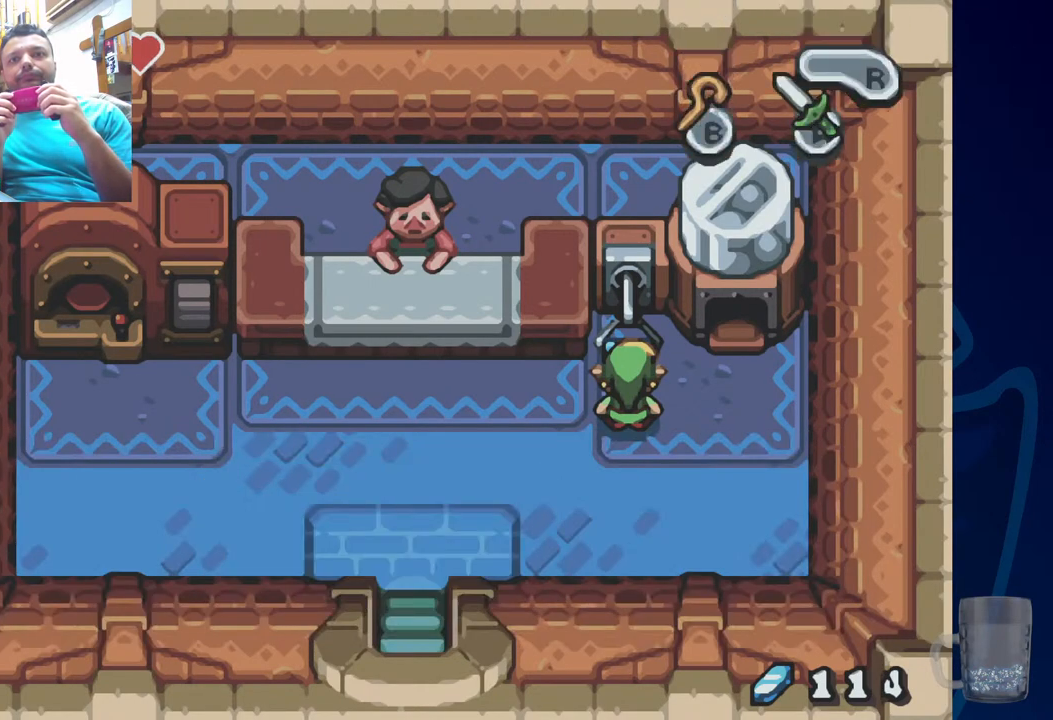
Gameplay with a controller (PlayStation layout); each line is a JSON object with the inputs held at the frame after it. "events" lists button and stick changes between this image and that frame as [ms after this image, input, new state], when the widget could be followed in between.
{"buttons": ["DPAD_LEFT"], "left_stick": "center", "right_stick": "center", "events": []}
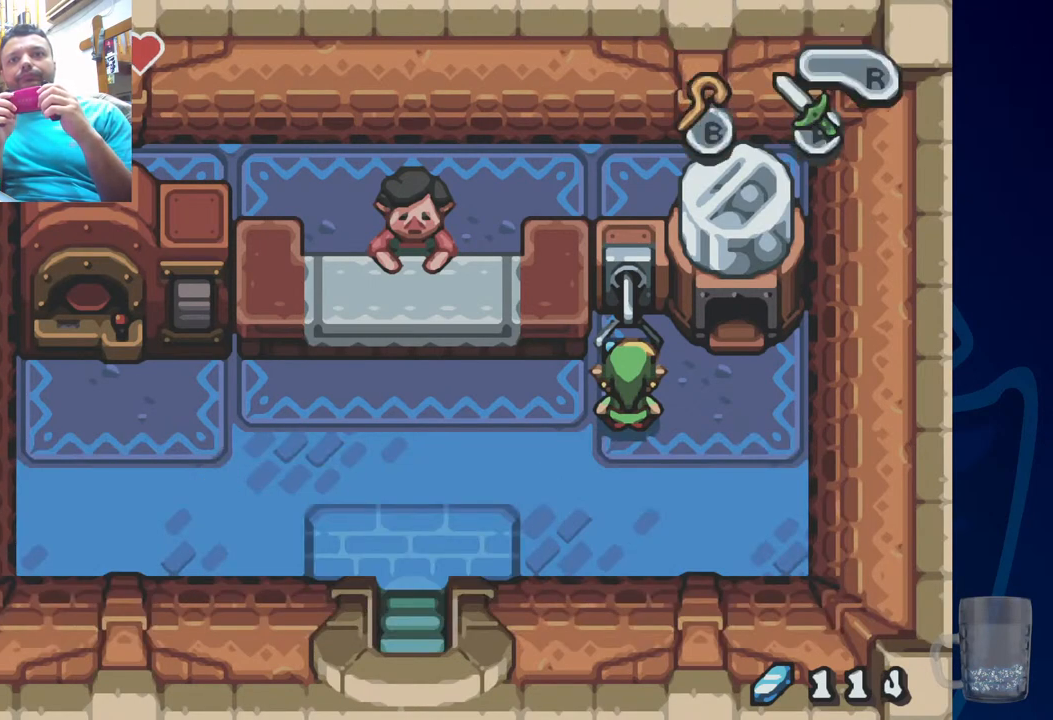
{"buttons": ["DPAD_LEFT"], "left_stick": "center", "right_stick": "center", "events": []}
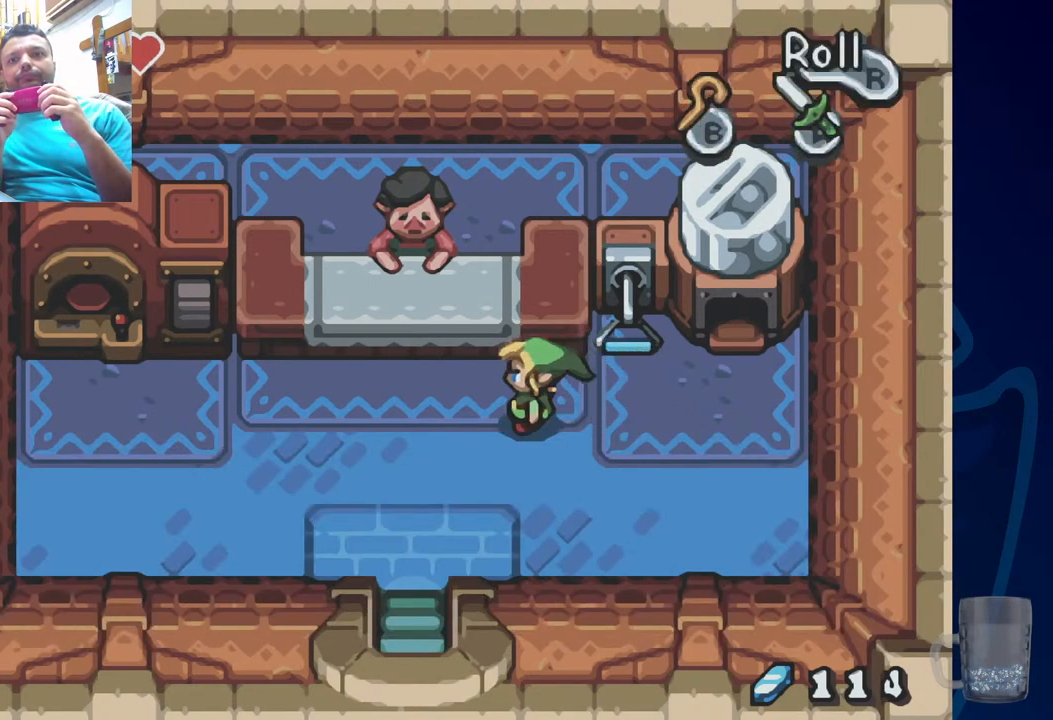
{"buttons": ["DPAD_UP"], "left_stick": "center", "right_stick": "center", "events": [[283, "DPAD_UP", "down"], [300, "DPAD_LEFT", "up"]]}
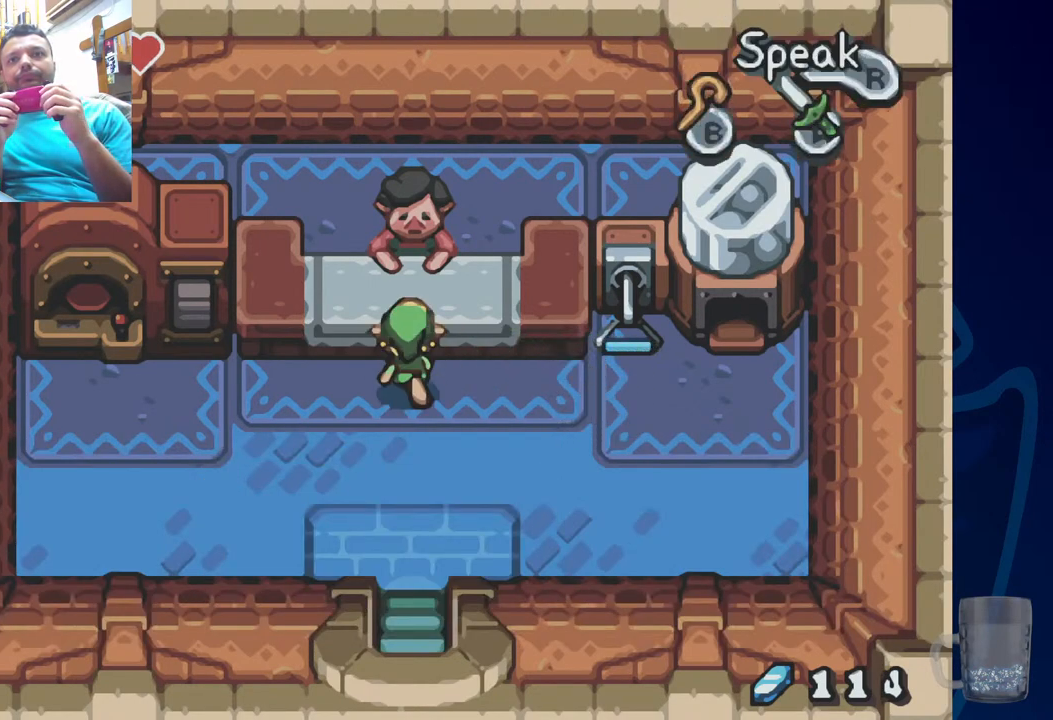
{"buttons": [], "left_stick": "center", "right_stick": "center", "events": [[50, "DPAD_UP", "up"], [250, "START", "down"], [400, "START", "up"]]}
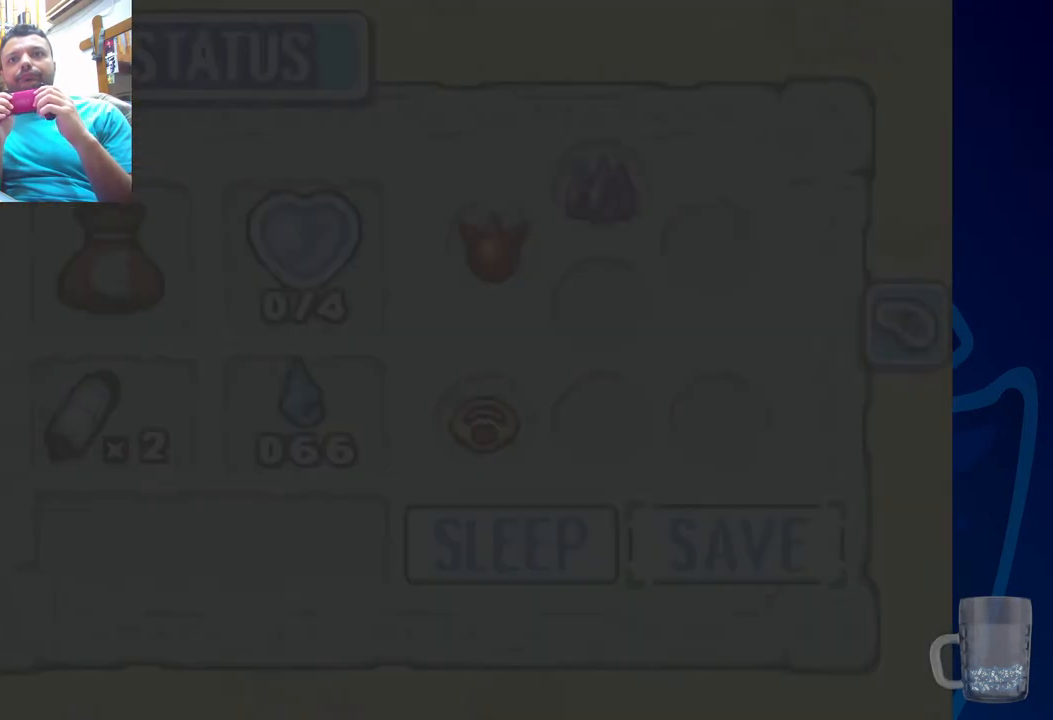
{"buttons": [], "left_stick": "center", "right_stick": "center", "events": []}
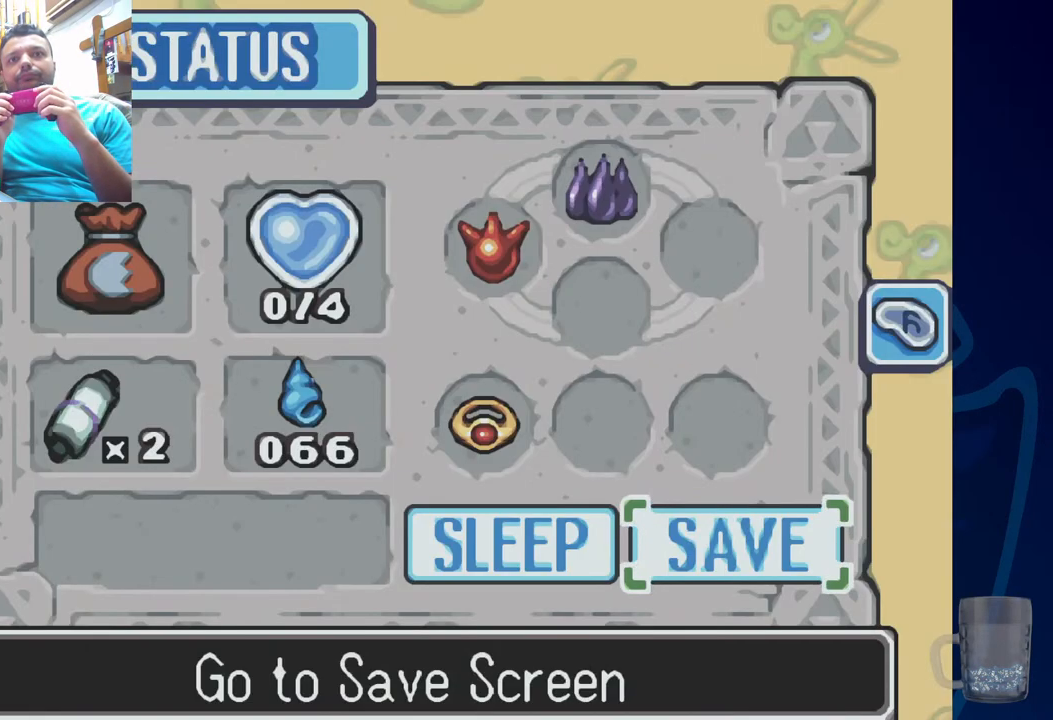
{"buttons": [], "left_stick": "center", "right_stick": "center", "events": []}
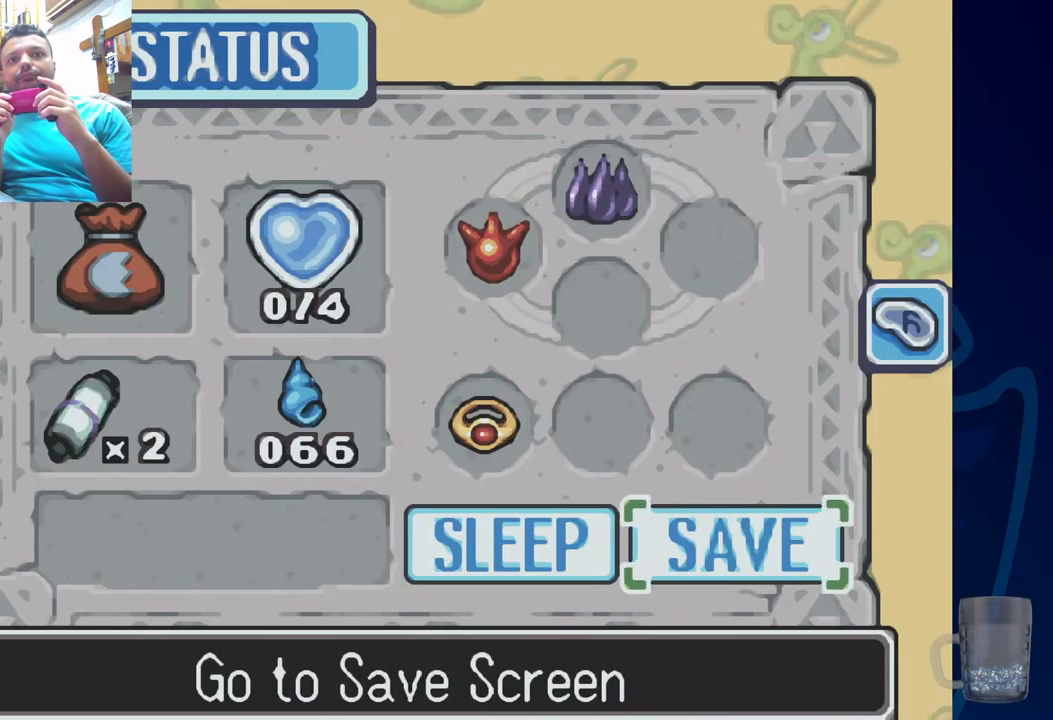
{"buttons": ["CIRCLE", "DPAD_UP"], "left_stick": "center", "right_stick": "center", "events": [[17, "START", "down"], [183, "START", "up"], [333, "DPAD_UP", "down"], [483, "CIRCLE", "down"]]}
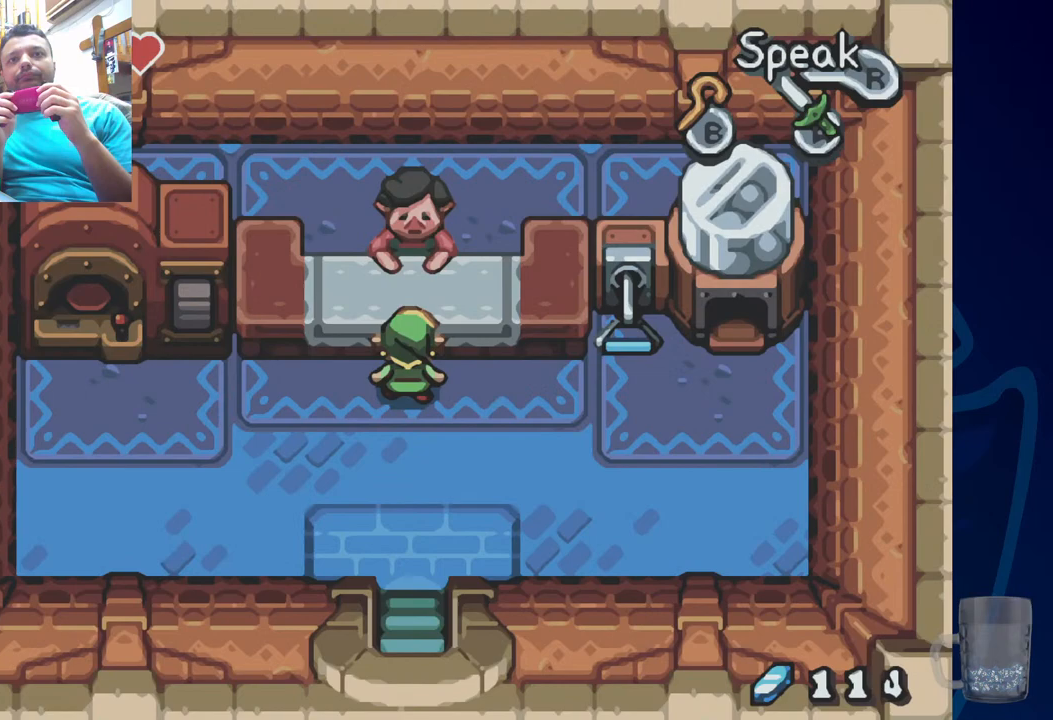
{"buttons": [], "left_stick": "center", "right_stick": "center", "events": [[33, "DPAD_UP", "up"], [167, "CIRCLE", "up"]]}
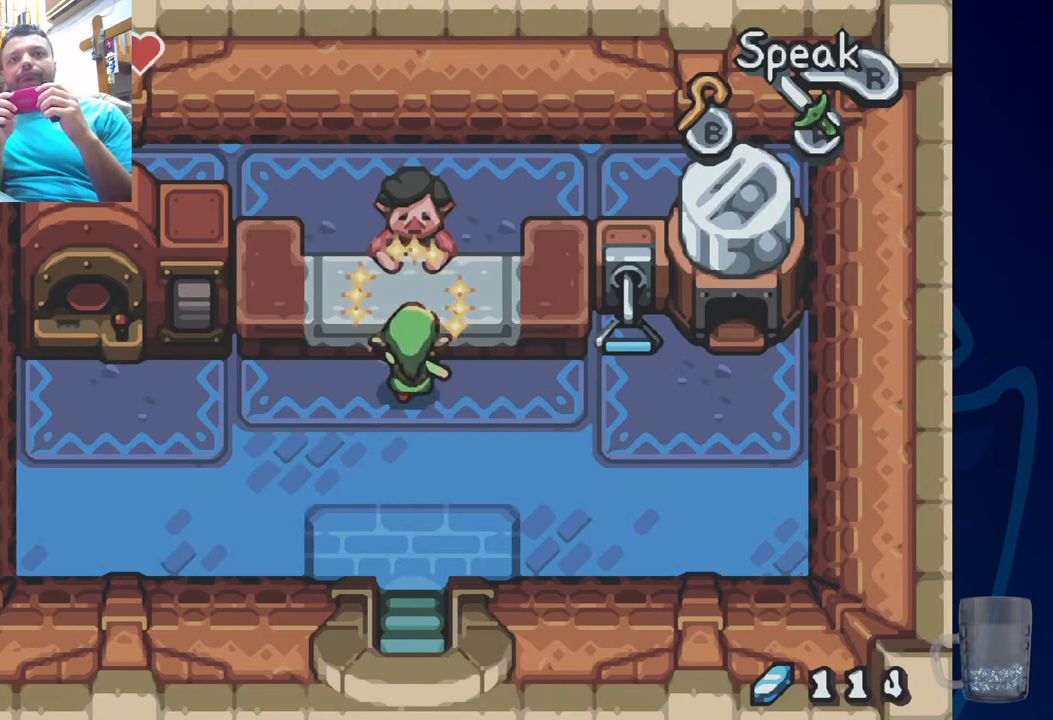
{"buttons": ["CROSS"], "left_stick": "center", "right_stick": "center", "events": [[250, "CROSS", "down"]]}
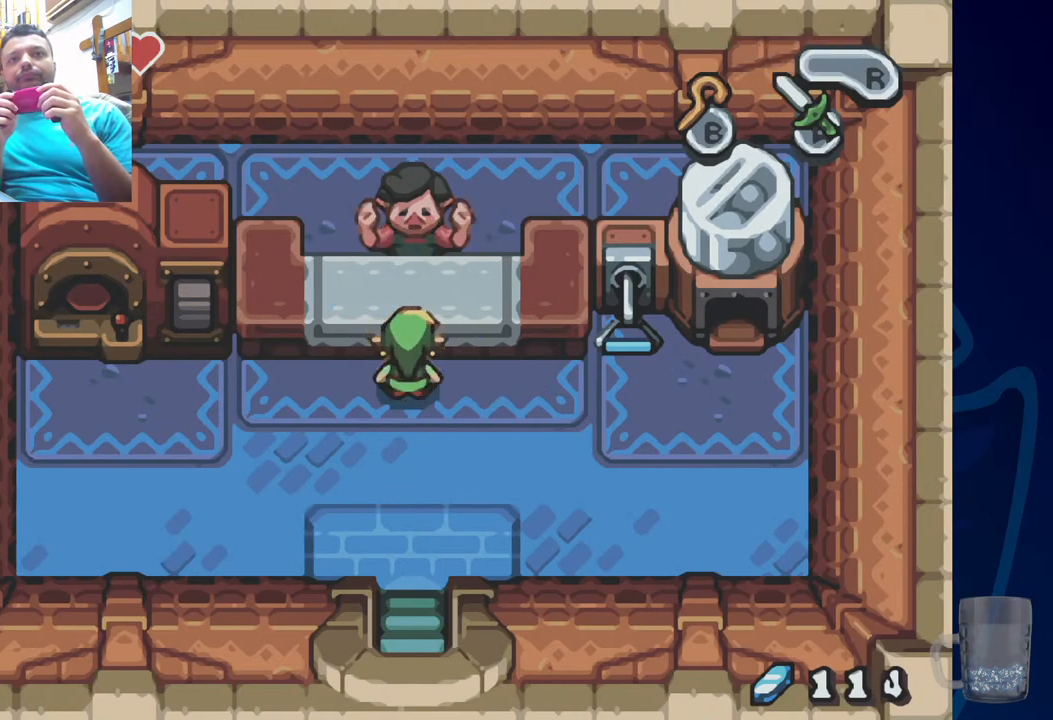
{"buttons": ["SQUARE"], "left_stick": "center", "right_stick": "center", "events": [[67, "CROSS", "up"], [233, "SQUARE", "down"], [383, "SQUARE", "up"], [450, "SQUARE", "down"]]}
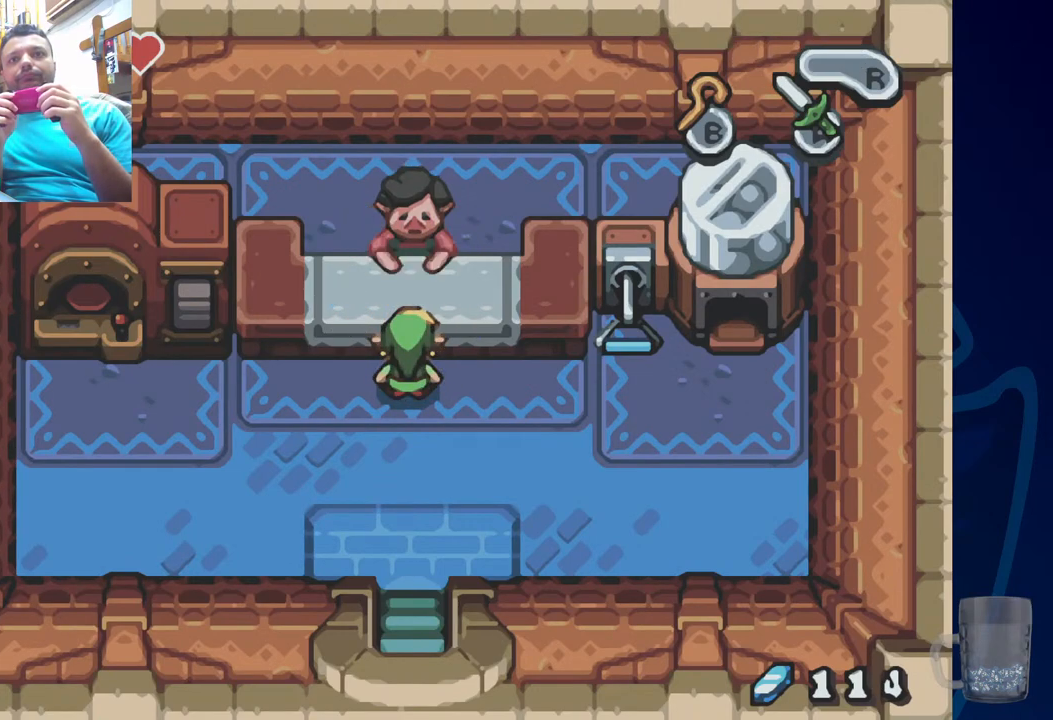
{"buttons": [], "left_stick": "center", "right_stick": "center", "events": [[83, "SQUARE", "up"], [200, "SQUARE", "down"], [317, "SQUARE", "up"], [367, "SQUARE", "down"], [500, "SQUARE", "up"]]}
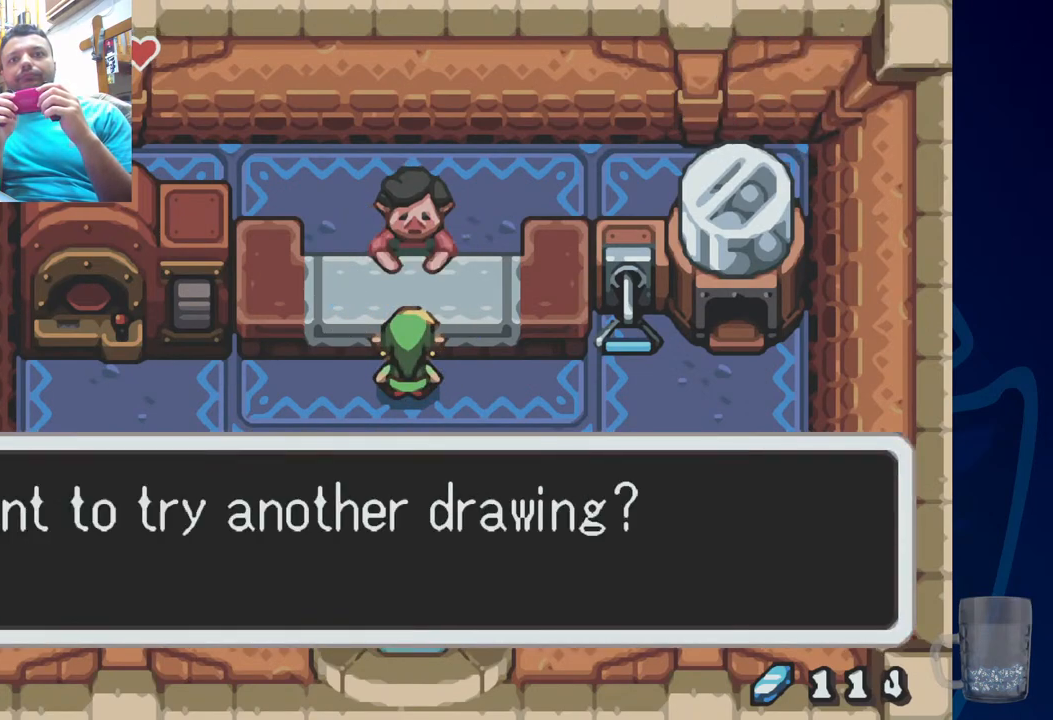
{"buttons": ["SQUARE"], "left_stick": "center", "right_stick": "center", "events": [[50, "SQUARE", "down"], [183, "SQUARE", "up"], [233, "SQUARE", "down"]]}
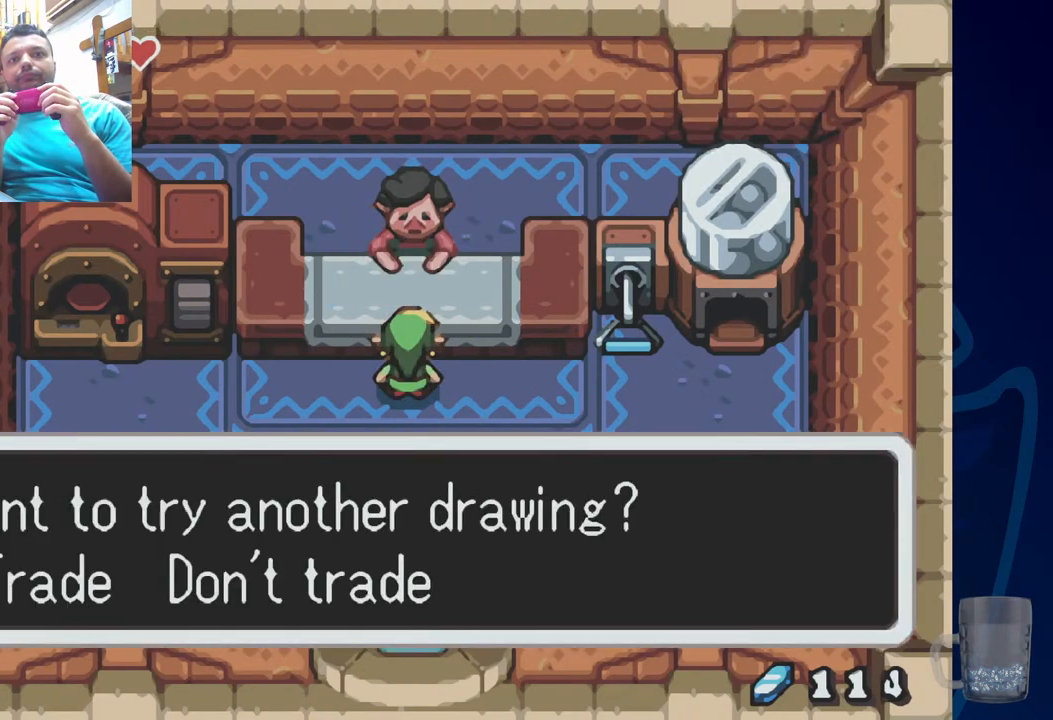
{"buttons": ["CROSS"], "left_stick": "center", "right_stick": "center", "events": [[83, "SQUARE", "up"], [333, "CROSS", "down"]]}
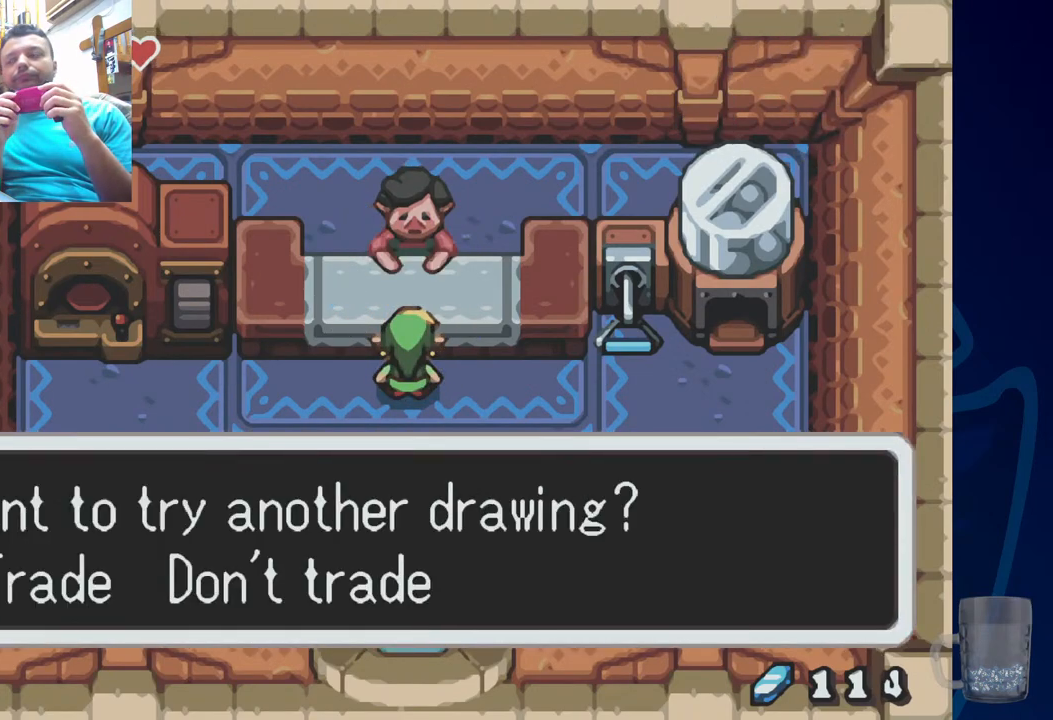
{"buttons": ["SQUARE"], "left_stick": "center", "right_stick": "center", "events": [[267, "CROSS", "up"], [450, "SQUARE", "down"]]}
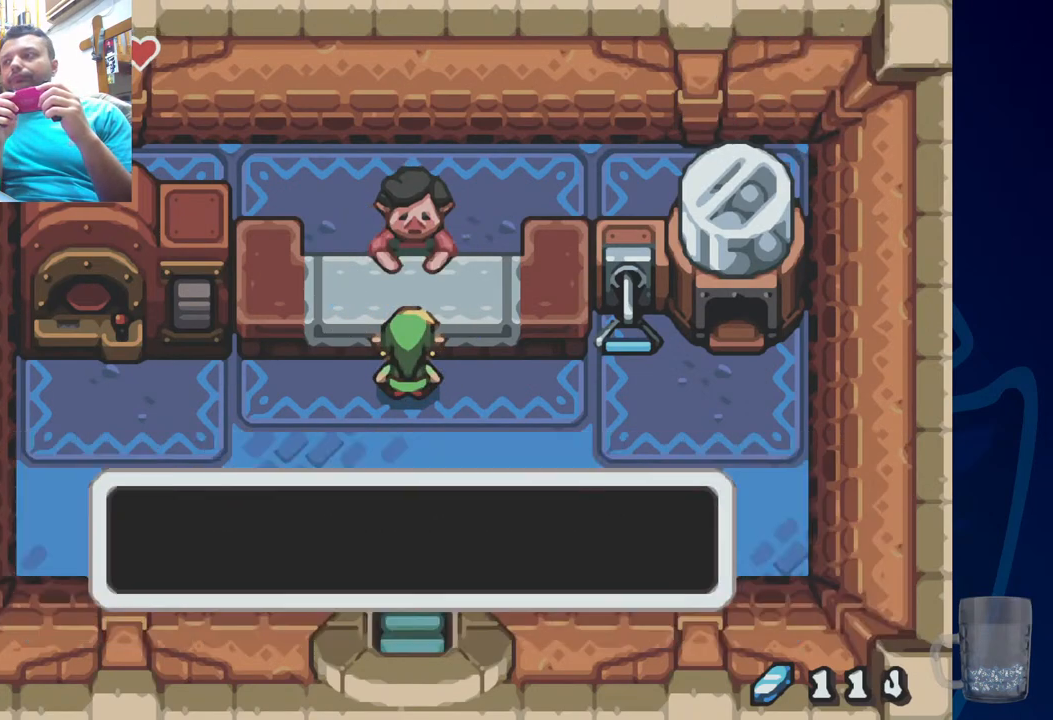
{"buttons": ["SQUARE"], "left_stick": "center", "right_stick": "center", "events": [[117, "SQUARE", "up"], [167, "SQUARE", "down"], [300, "SQUARE", "up"], [400, "SQUARE", "down"]]}
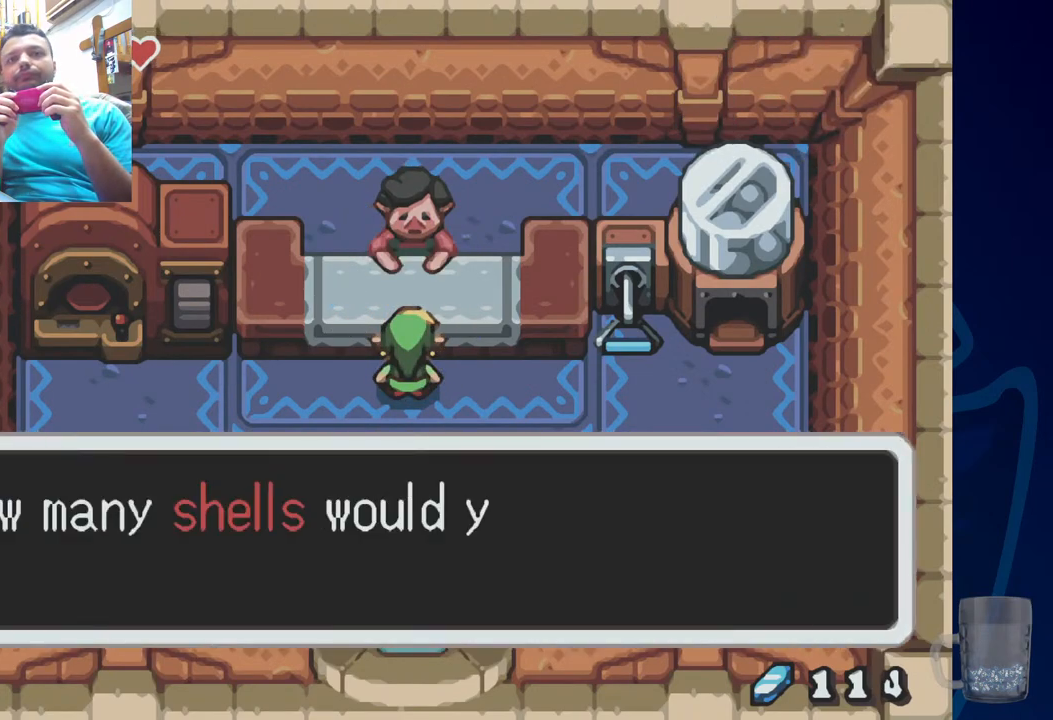
{"buttons": ["SQUARE"], "left_stick": "center", "right_stick": "center", "events": [[233, "SQUARE", "up"], [283, "SQUARE", "down"], [417, "SQUARE", "up"], [467, "SQUARE", "down"]]}
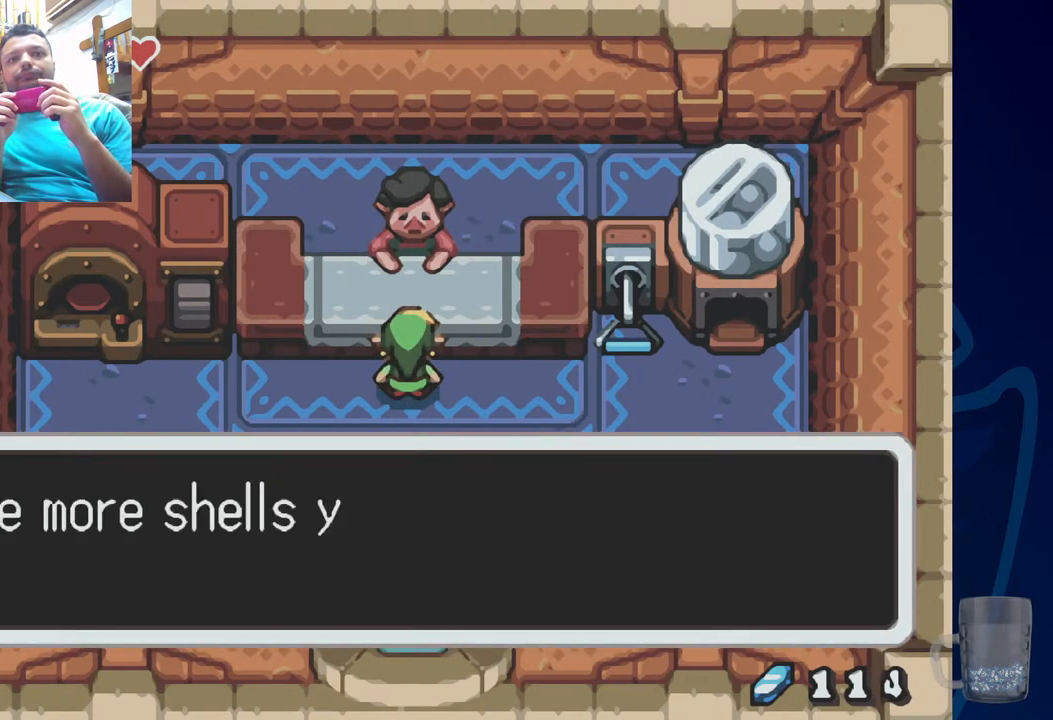
{"buttons": [], "left_stick": "center", "right_stick": "center", "events": [[133, "SQUARE", "up"], [233, "SQUARE", "down"], [383, "SQUARE", "up"]]}
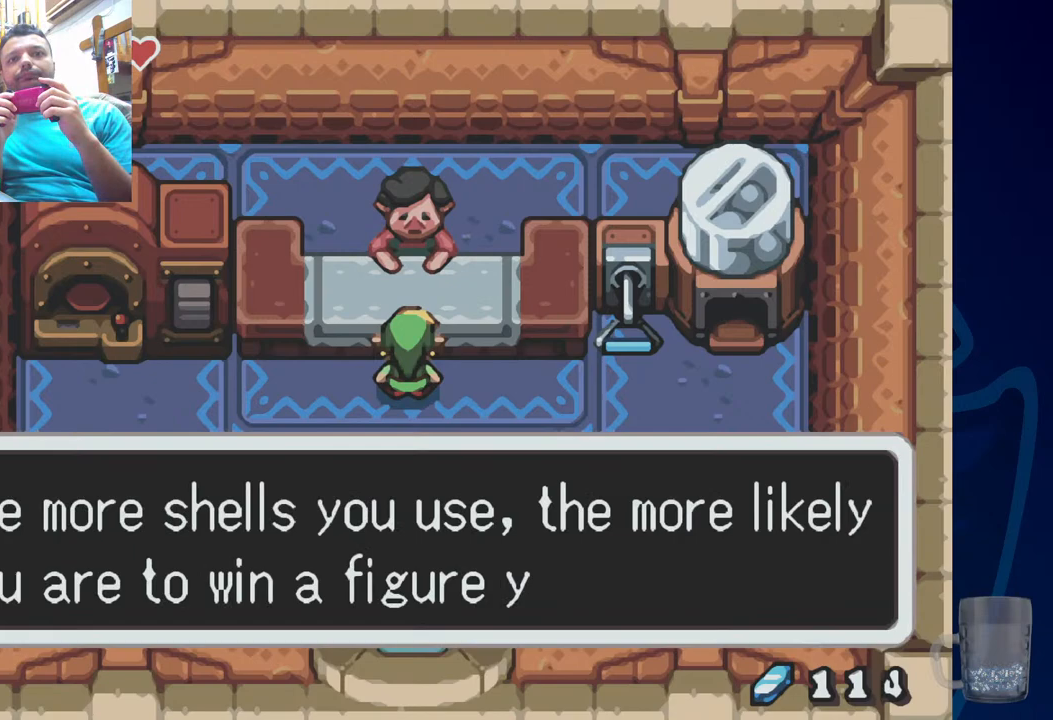
{"buttons": [], "left_stick": "center", "right_stick": "center", "events": [[233, "SQUARE", "down"], [433, "SQUARE", "up"]]}
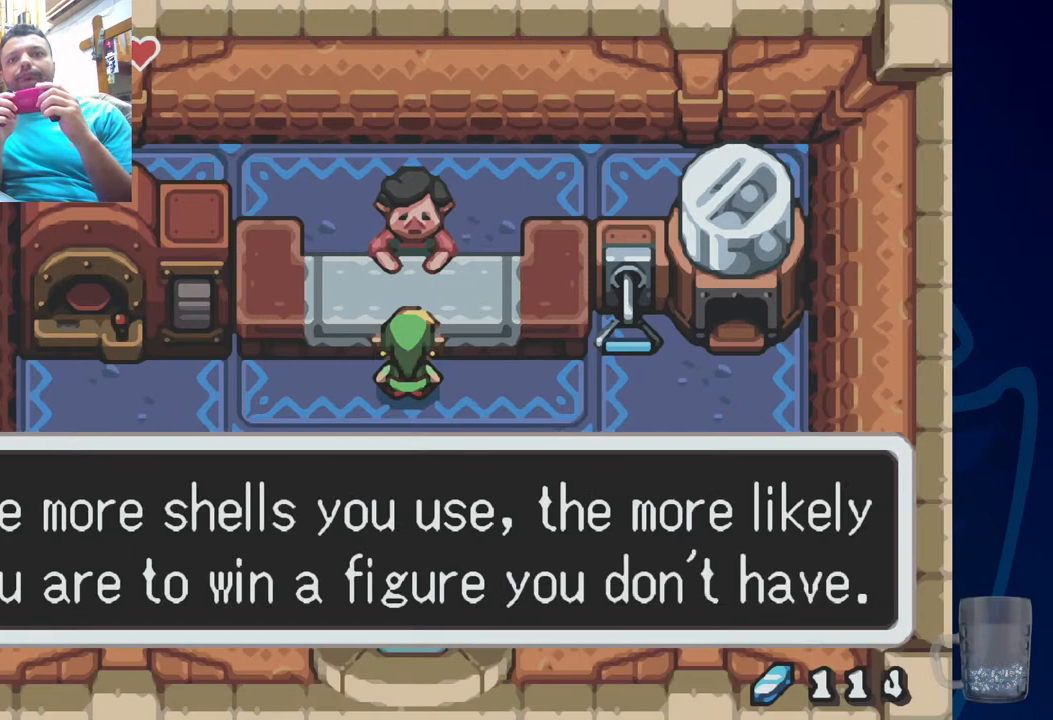
{"buttons": ["DPAD_UP"], "left_stick": "center", "right_stick": "center", "events": [[150, "SQUARE", "down"], [317, "SQUARE", "up"], [467, "DPAD_UP", "down"]]}
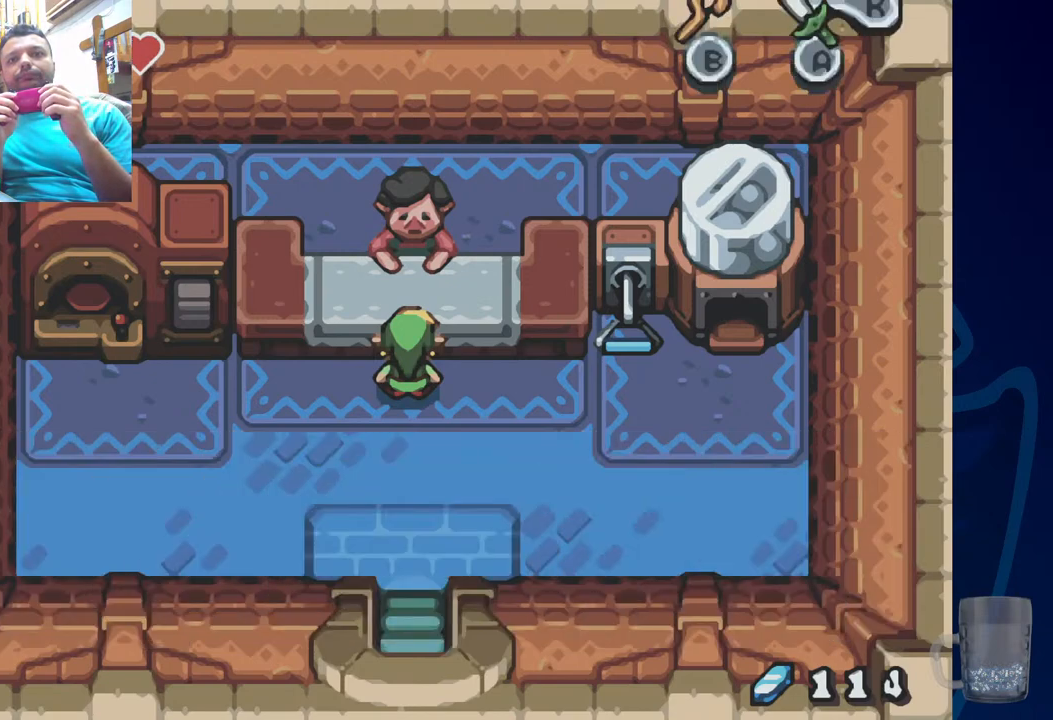
{"buttons": ["DPAD_UP"], "left_stick": "center", "right_stick": "center", "events": []}
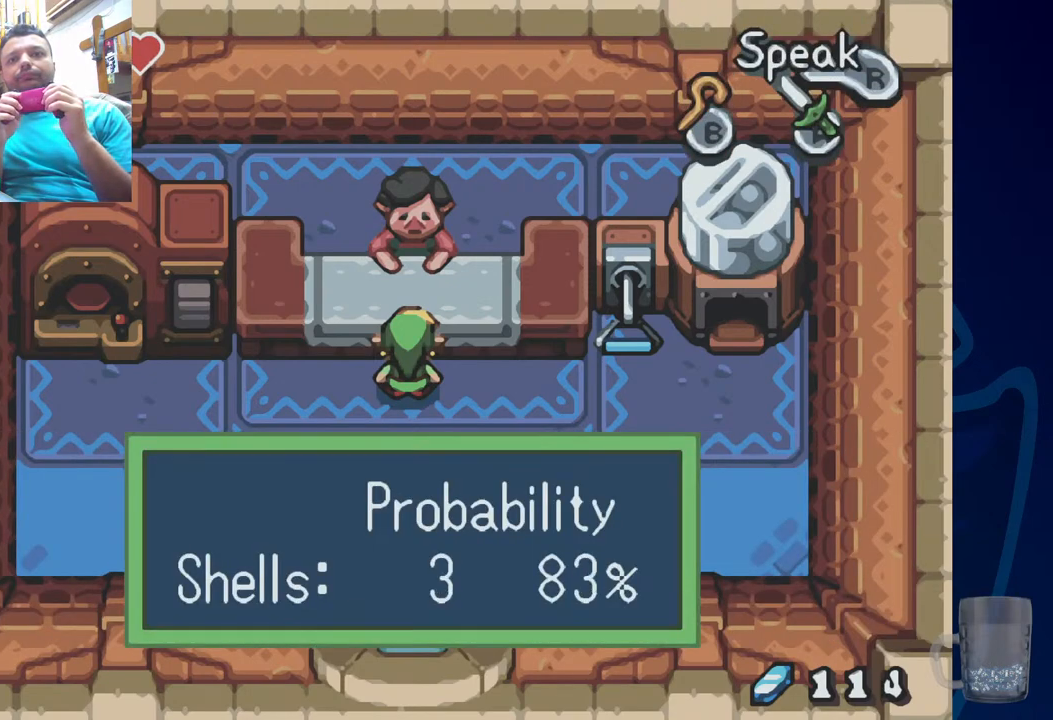
{"buttons": ["DPAD_UP"], "left_stick": "center", "right_stick": "center", "events": []}
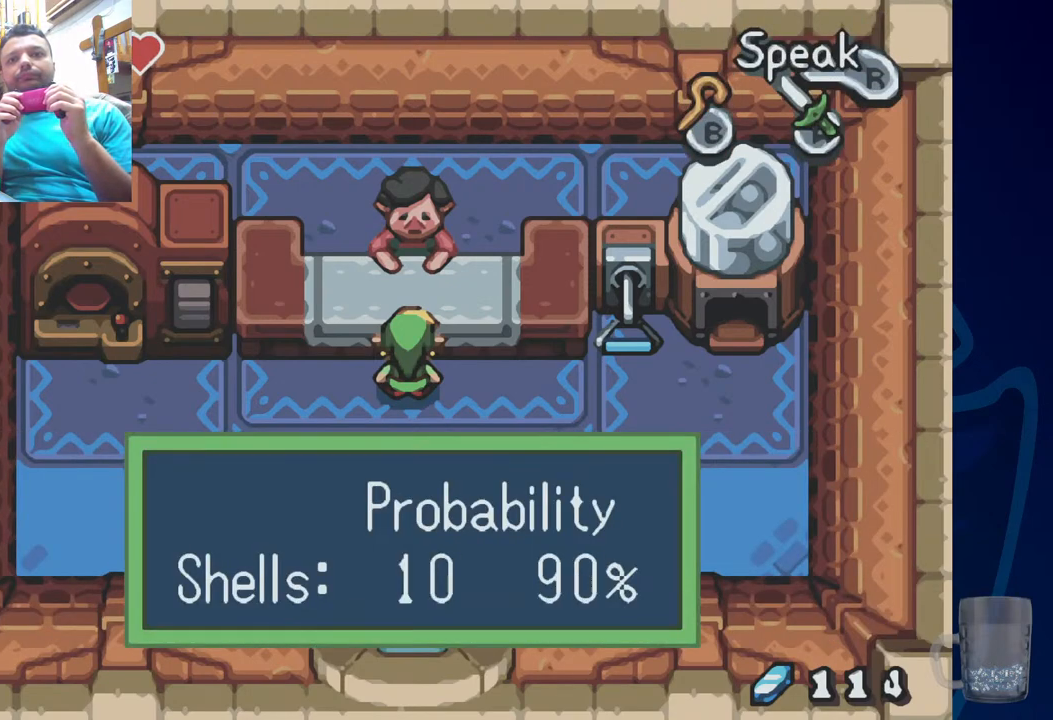
{"buttons": ["DPAD_UP"], "left_stick": "center", "right_stick": "center", "events": []}
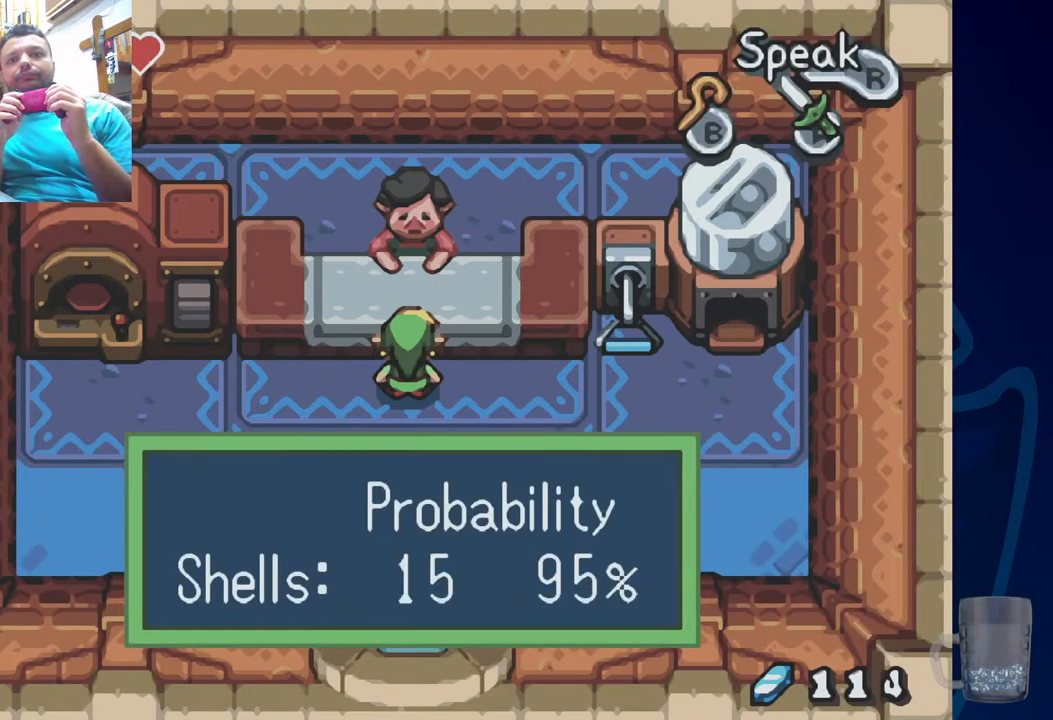
{"buttons": ["DPAD_UP"], "left_stick": "center", "right_stick": "center", "events": []}
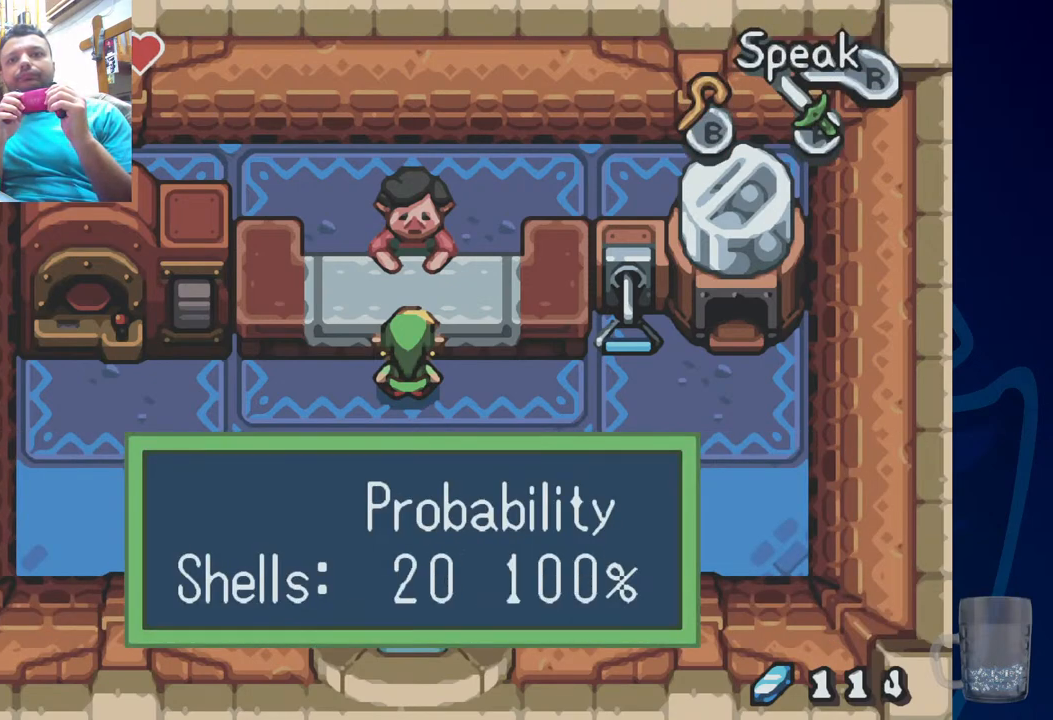
{"buttons": [], "left_stick": "center", "right_stick": "center", "events": [[250, "DPAD_UP", "up"], [283, "CROSS", "down"], [467, "CROSS", "up"]]}
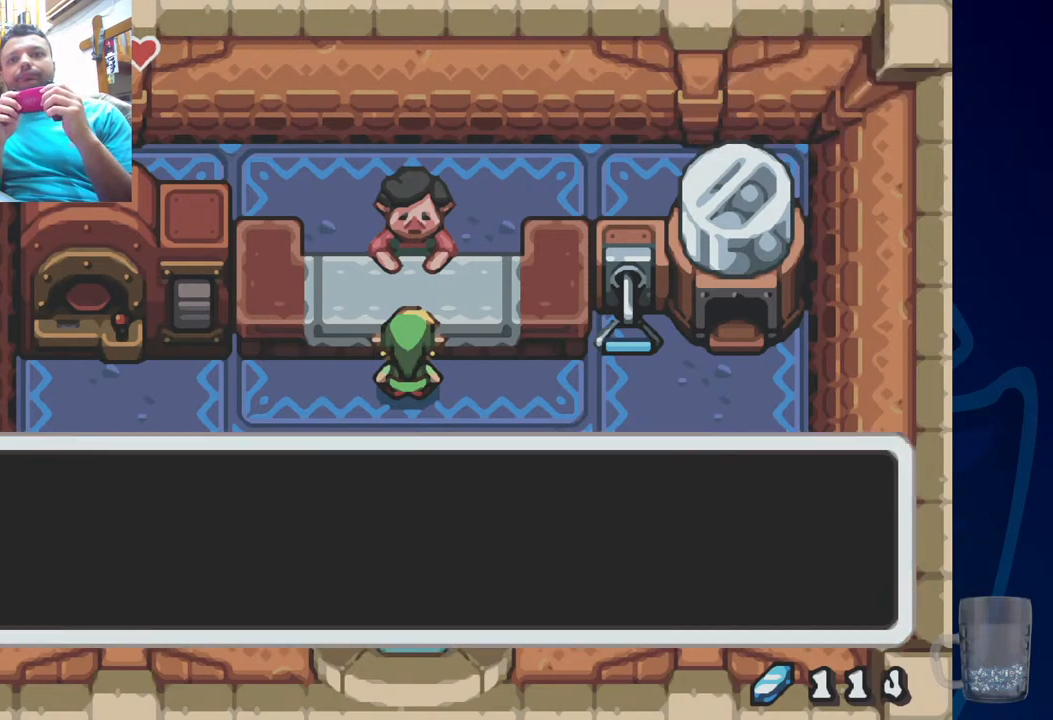
{"buttons": ["SQUARE"], "left_stick": "center", "right_stick": "center", "events": [[167, "SQUARE", "down"], [350, "SQUARE", "up"], [433, "SQUARE", "down"]]}
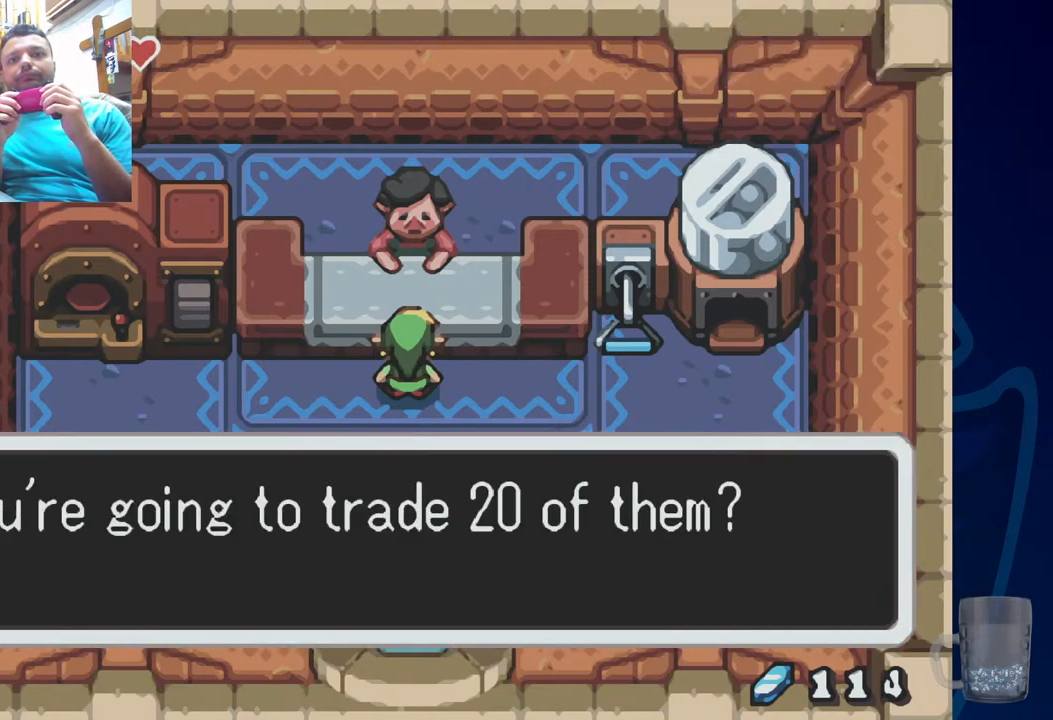
{"buttons": [], "left_stick": "center", "right_stick": "center", "events": [[83, "SQUARE", "up"], [150, "SQUARE", "down"], [267, "SQUARE", "up"], [350, "SQUARE", "down"], [433, "SQUARE", "up"]]}
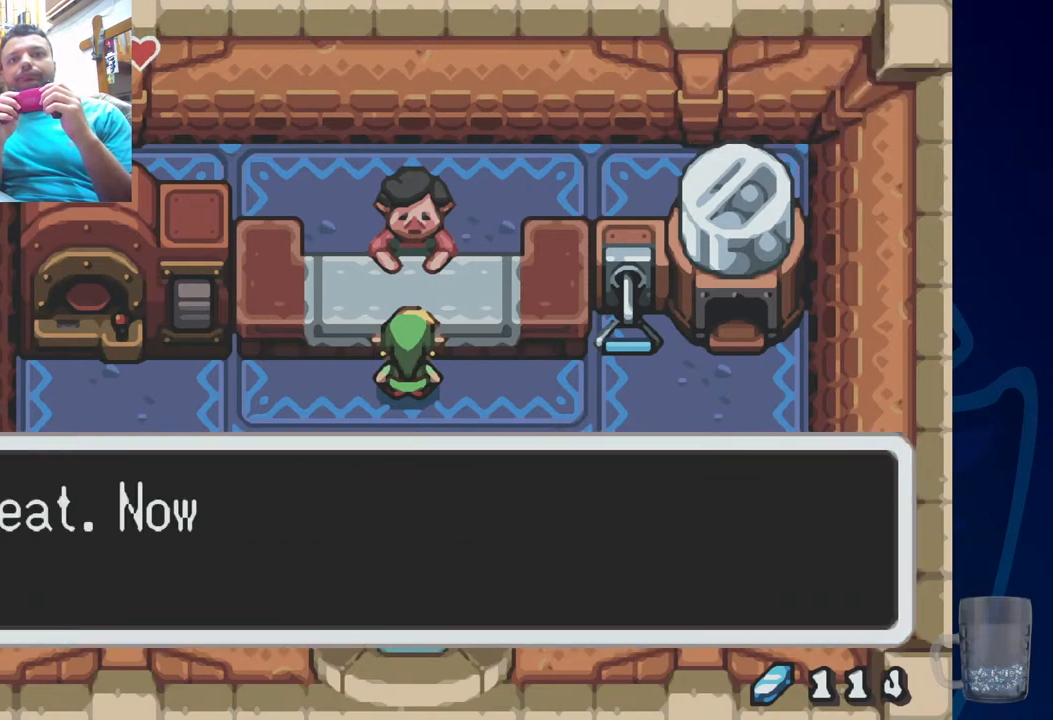
{"buttons": [], "left_stick": "center", "right_stick": "center", "events": [[300, "SQUARE", "down"], [433, "SQUARE", "up"]]}